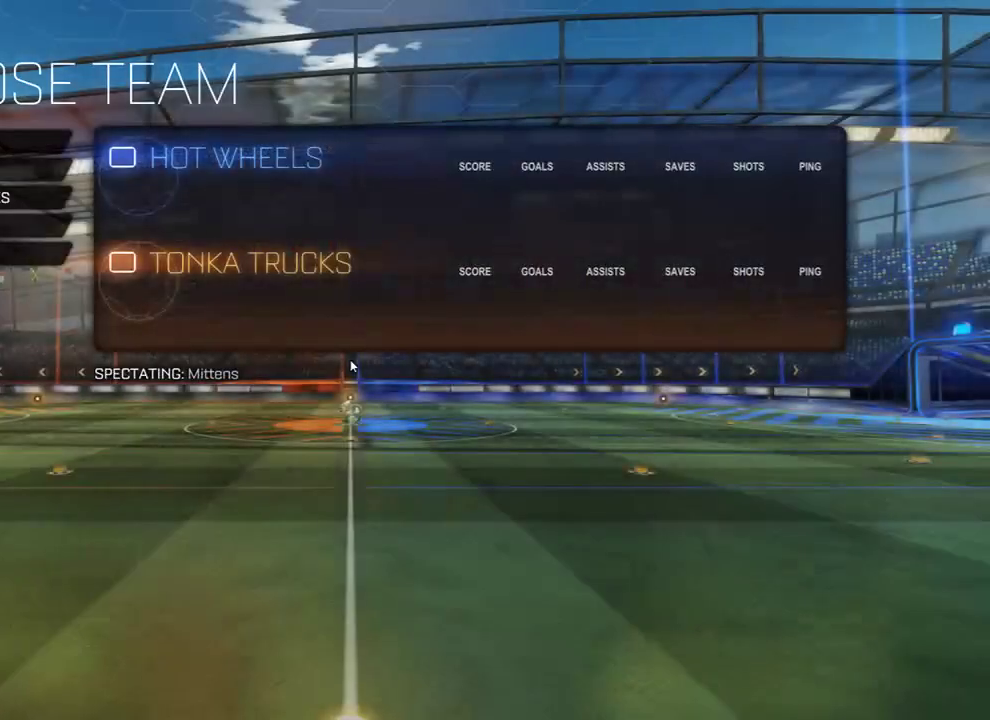
Gameplay with a controller (Xbox layout); each line is a JSON object with the inputs held at the frame after it. "events" lists button and stick changes between this image and that frame as [ms after this image, input, new state], when the widget could be followed in between.
{"buttons": [], "left_stick": "center", "right_stick": "center", "events": [[267, "left_stick", "down"], [467, "left_stick", "center"]]}
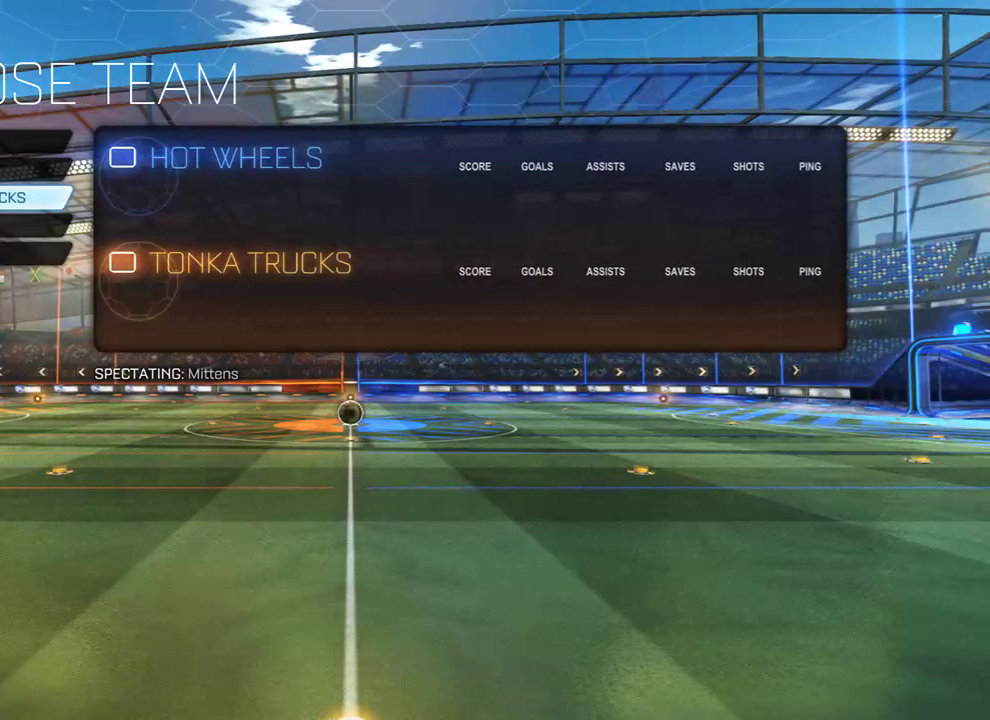
{"buttons": [], "left_stick": "down-right", "right_stick": "center", "events": [[200, "left_stick", "up"], [333, "left_stick", "center"], [467, "left_stick", "down-right"]]}
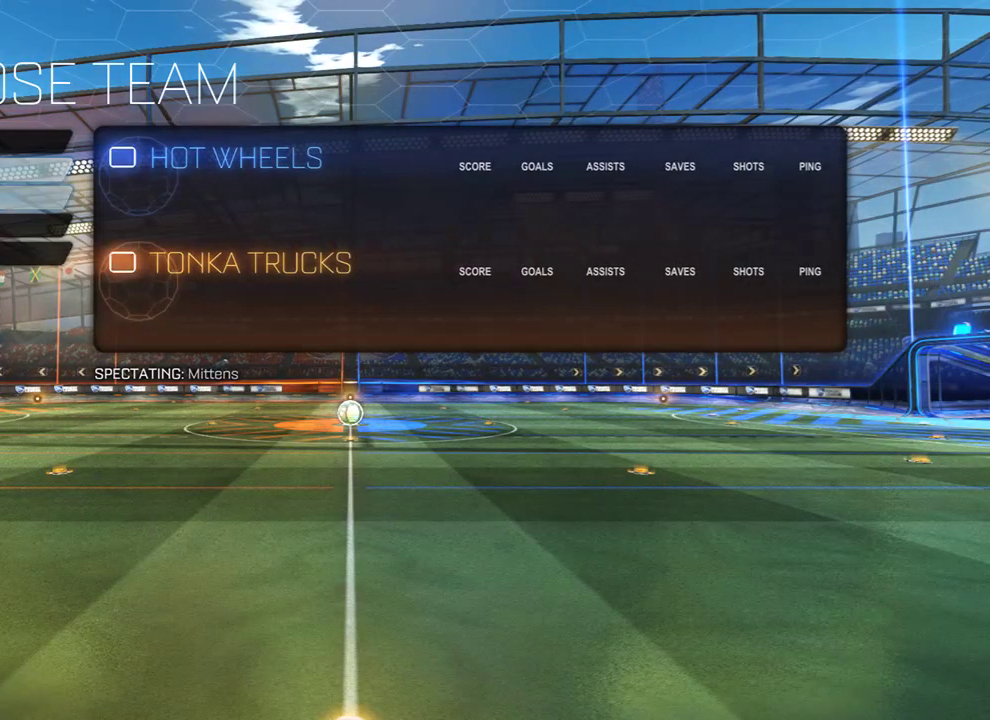
{"buttons": [], "left_stick": "center", "right_stick": "center", "events": [[133, "left_stick", "center"]]}
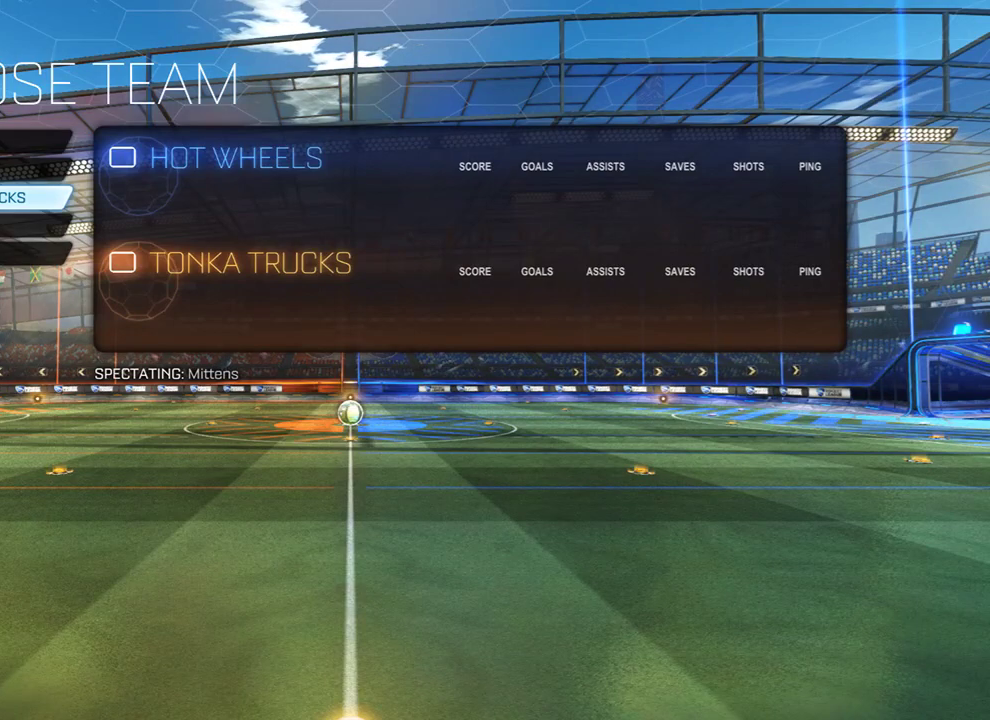
{"buttons": [], "left_stick": "center", "right_stick": "center", "events": [[150, "left_stick", "up"], [283, "left_stick", "center"]]}